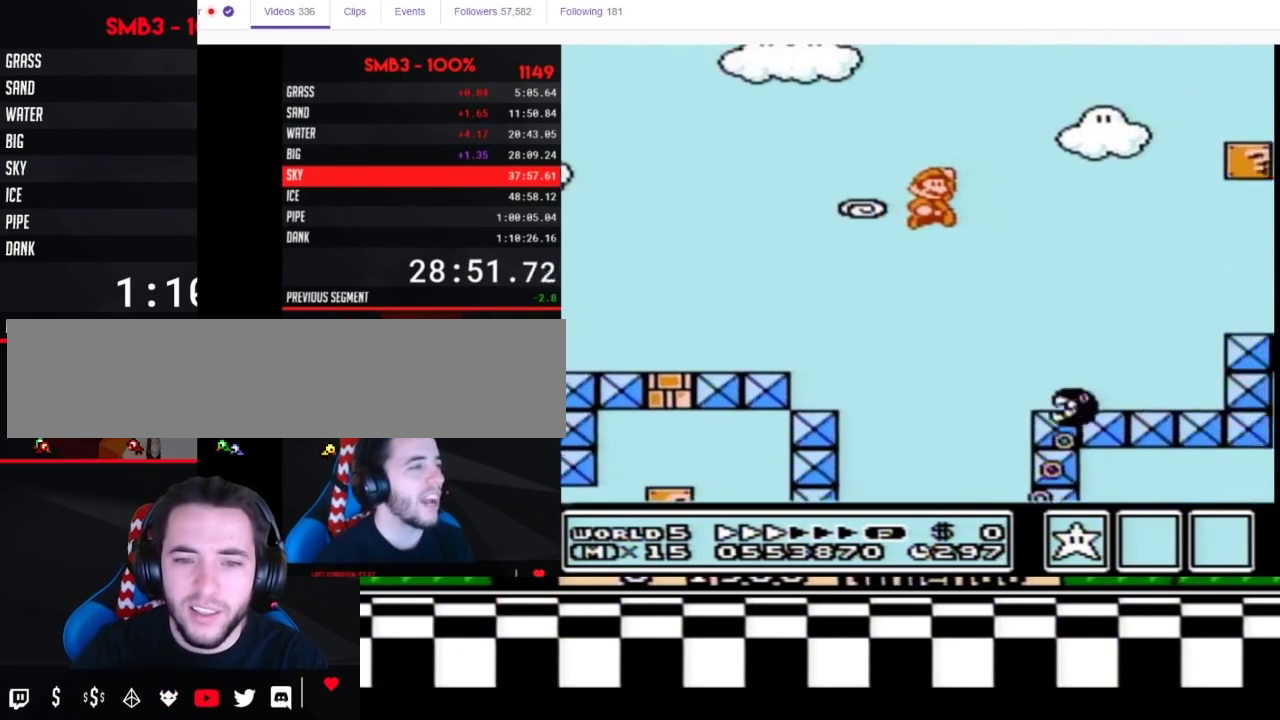
Gameplay with a controller (Nintendo layout); each line is a JSON object with the inputs held at the frame after it. "events" lists button and stick changes between this image and that frame as [ms after this image, input, new state], when the widget could be followed in between. Not read: L3 R3.
{"buttons": ["B", "DPAD_RIGHT"], "events": [[350, "A", "up"]]}
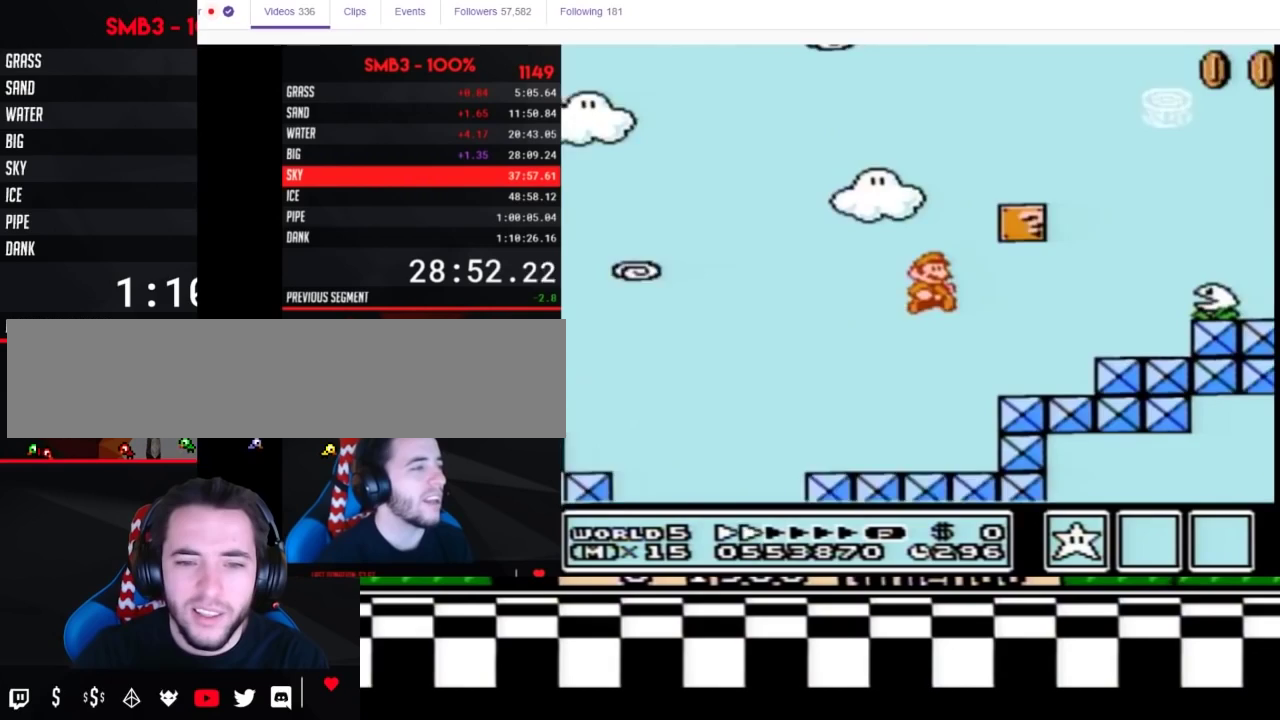
{"buttons": ["A", "B", "DPAD_RIGHT"], "events": [[250, "A", "down"]]}
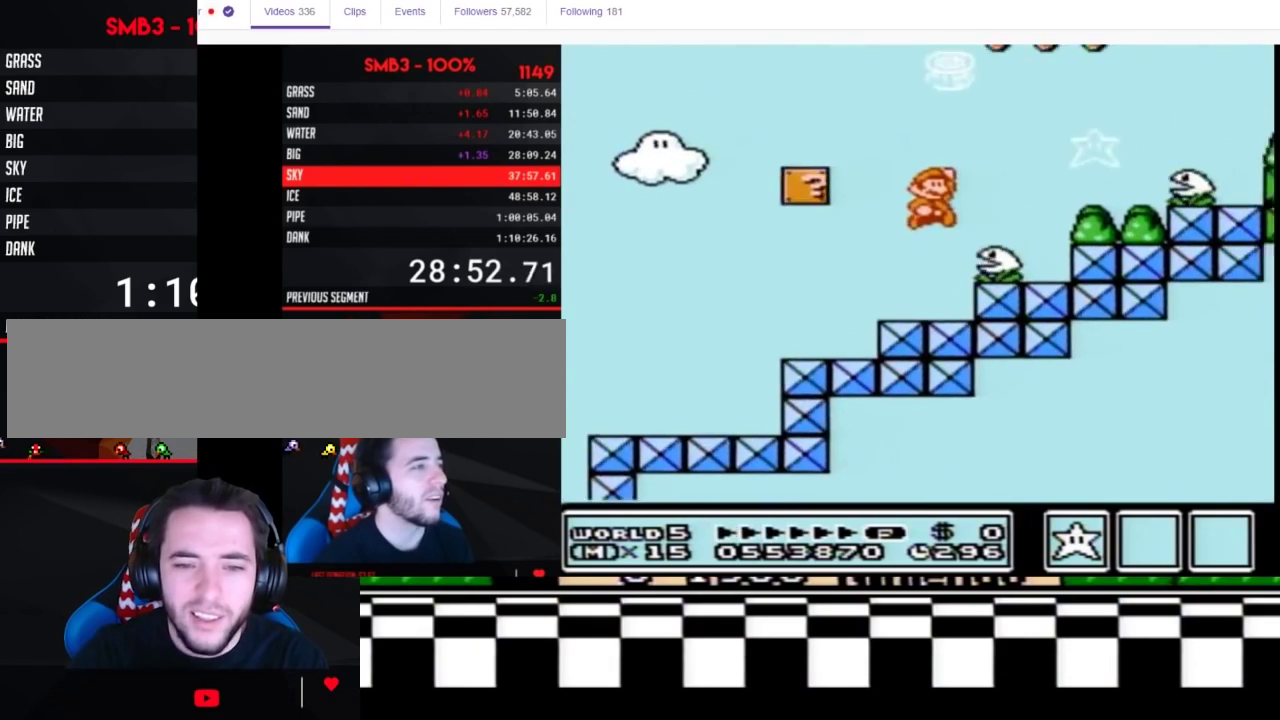
{"buttons": ["A", "B", "DPAD_RIGHT"], "events": [[100, "A", "up"], [167, "DPAD_DOWN", "down"], [167, "DPAD_RIGHT", "up"], [200, "DPAD_DOWN", "up"], [200, "DPAD_LEFT", "down"], [383, "DPAD_LEFT", "up"], [383, "DPAD_RIGHT", "down"], [483, "A", "down"]]}
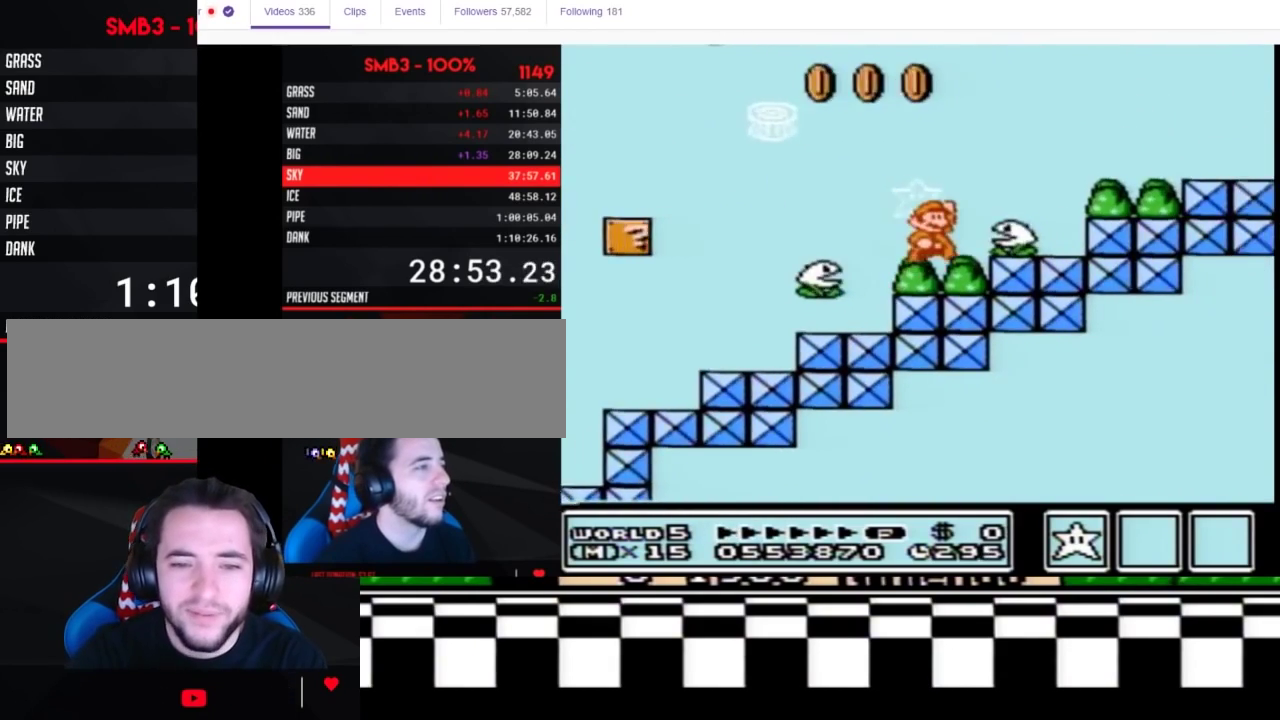
{"buttons": ["B", "DPAD_LEFT"], "events": [[200, "A", "up"], [300, "DPAD_RIGHT", "up"], [333, "DPAD_LEFT", "down"]]}
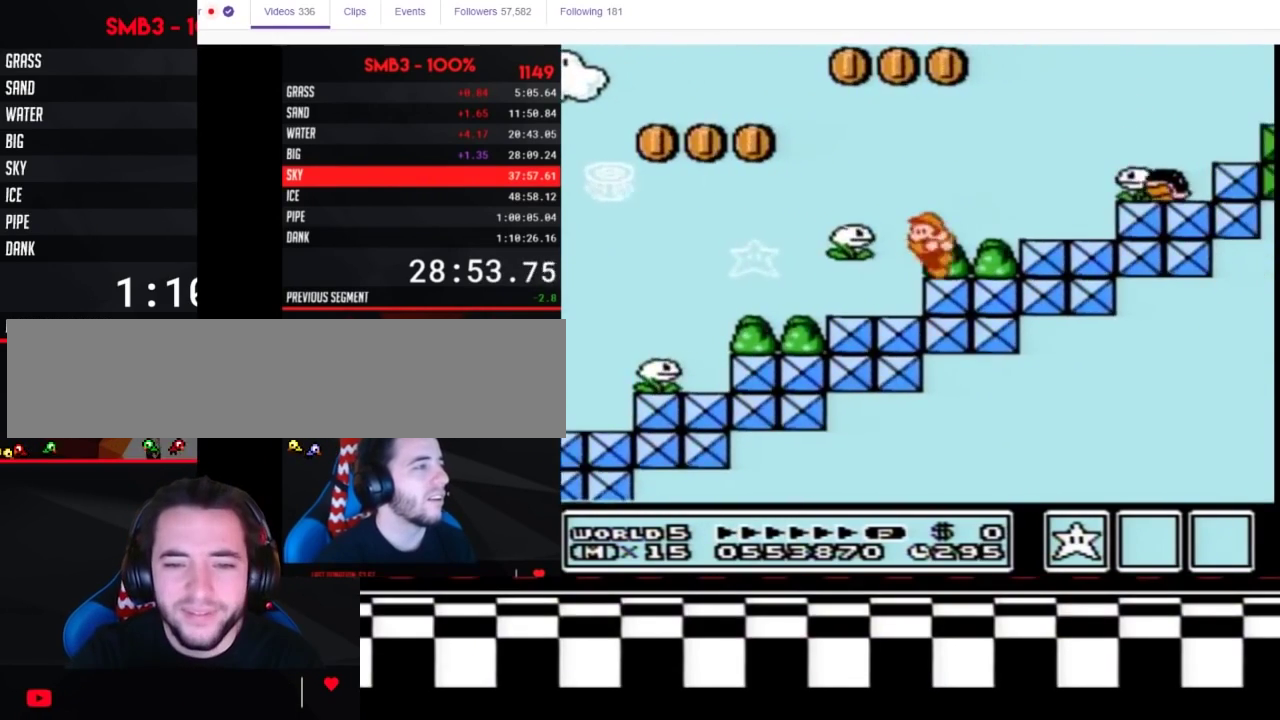
{"buttons": ["A", "B", "DPAD_RIGHT"], "events": [[83, "A", "down"], [83, "DPAD_LEFT", "up"], [83, "DPAD_RIGHT", "down"], [267, "A", "up"], [300, "DPAD_RIGHT", "up"], [417, "DPAD_RIGHT", "down"], [483, "A", "down"]]}
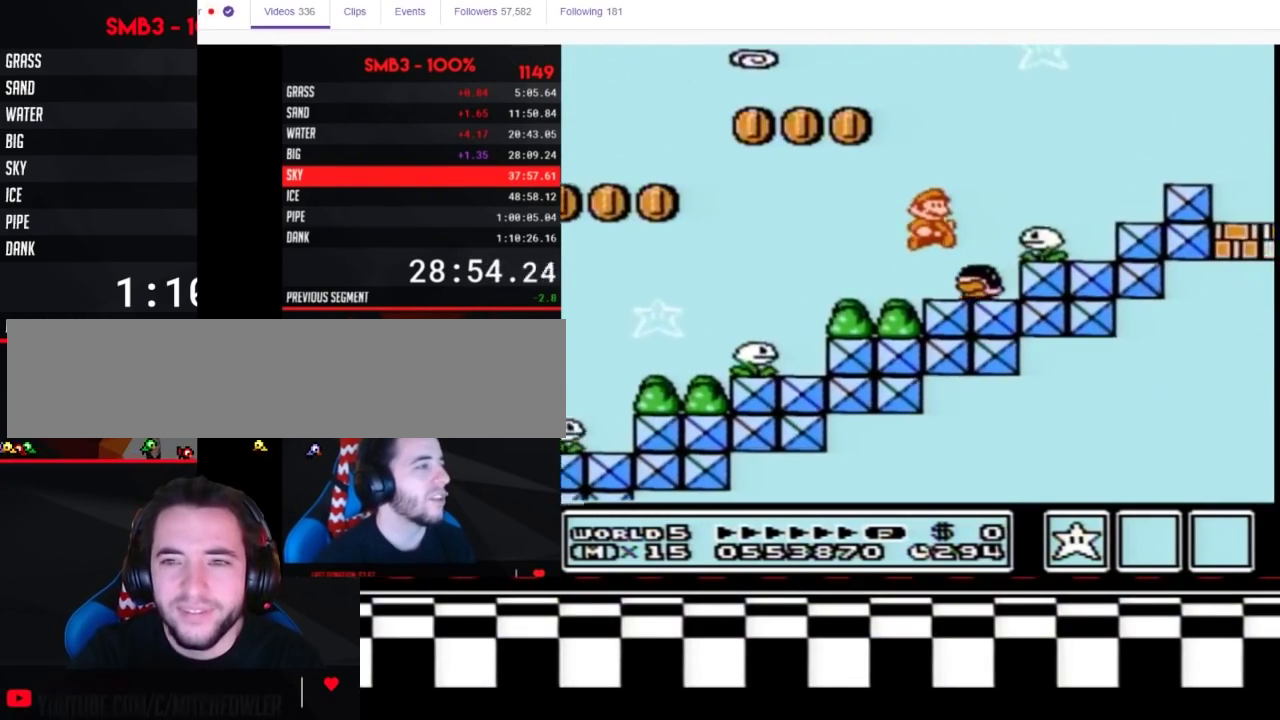
{"buttons": ["B", "DPAD_RIGHT"], "events": [[350, "A", "up"]]}
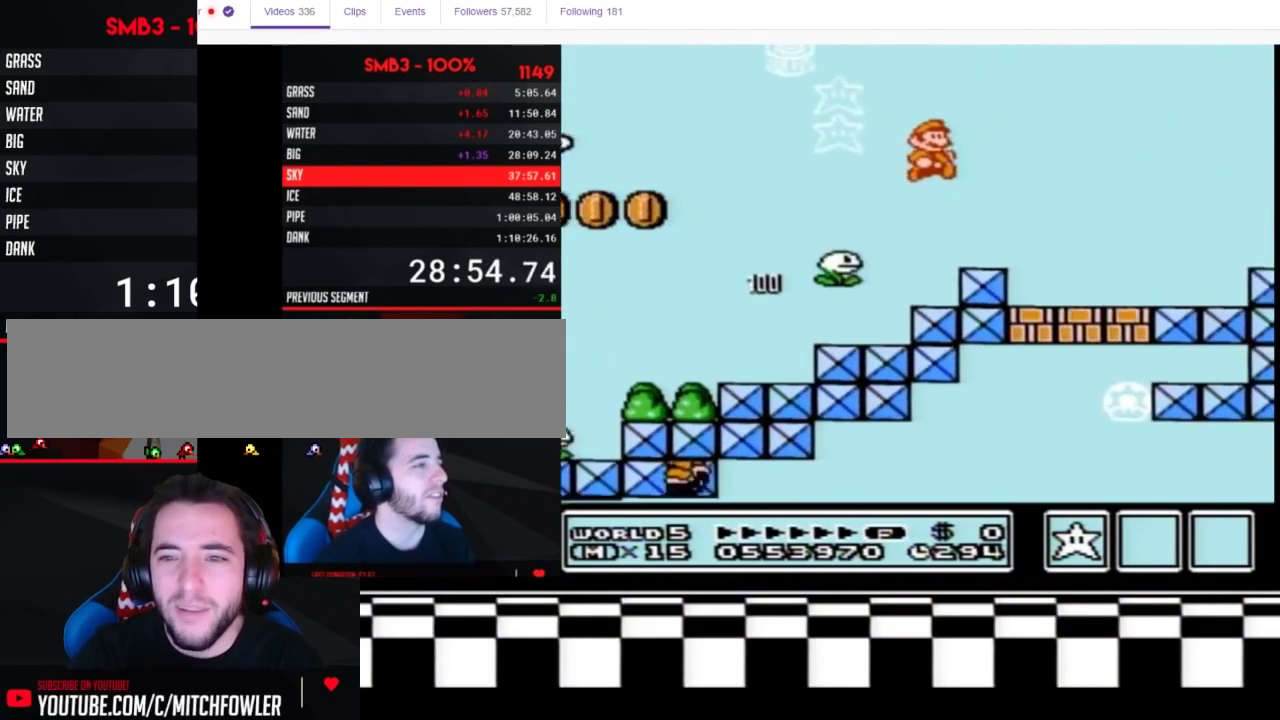
{"buttons": ["B", "DPAD_RIGHT"]}
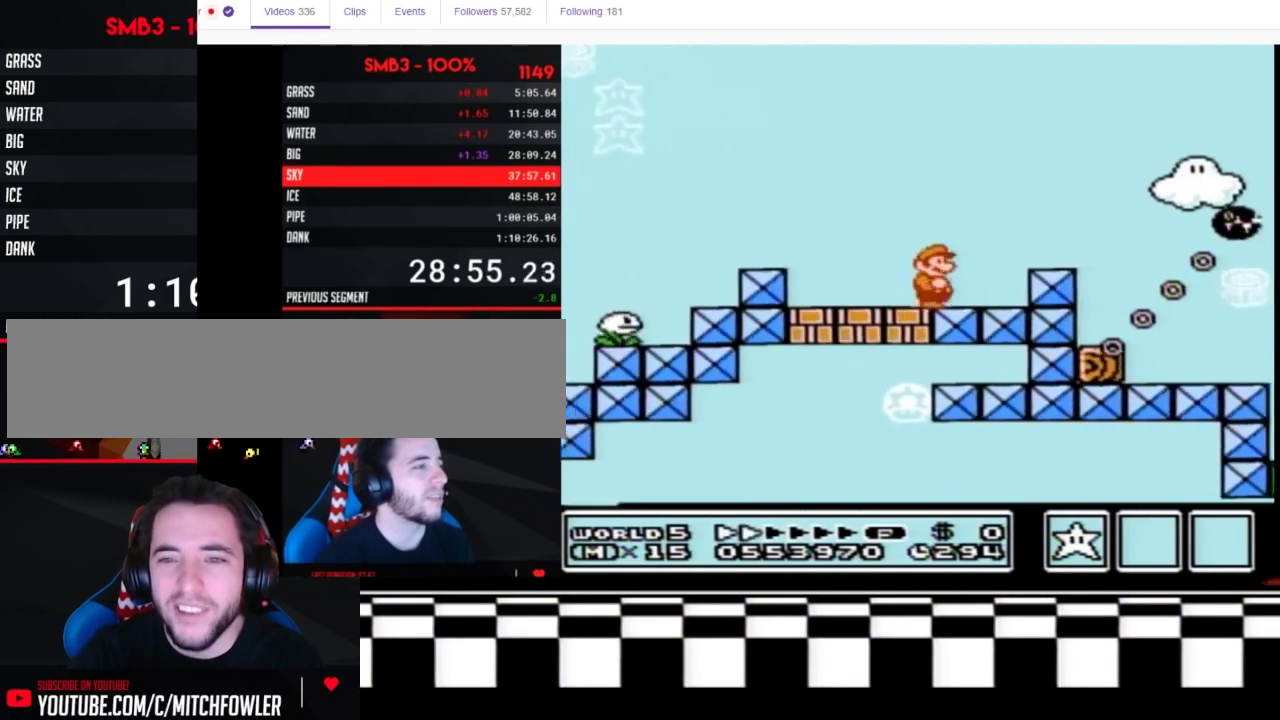
{"buttons": ["B", "DPAD_RIGHT"], "events": [[83, "A", "down"], [417, "A", "up"]]}
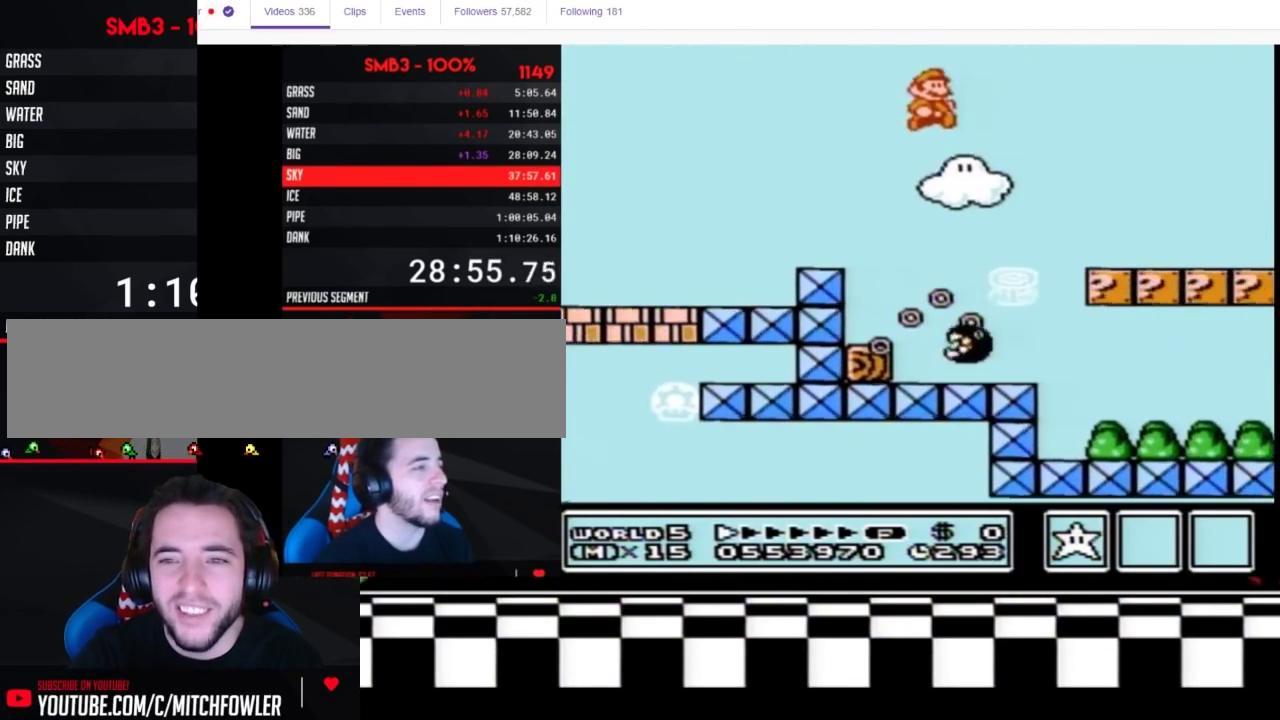
{"buttons": ["B", "DPAD_RIGHT"]}
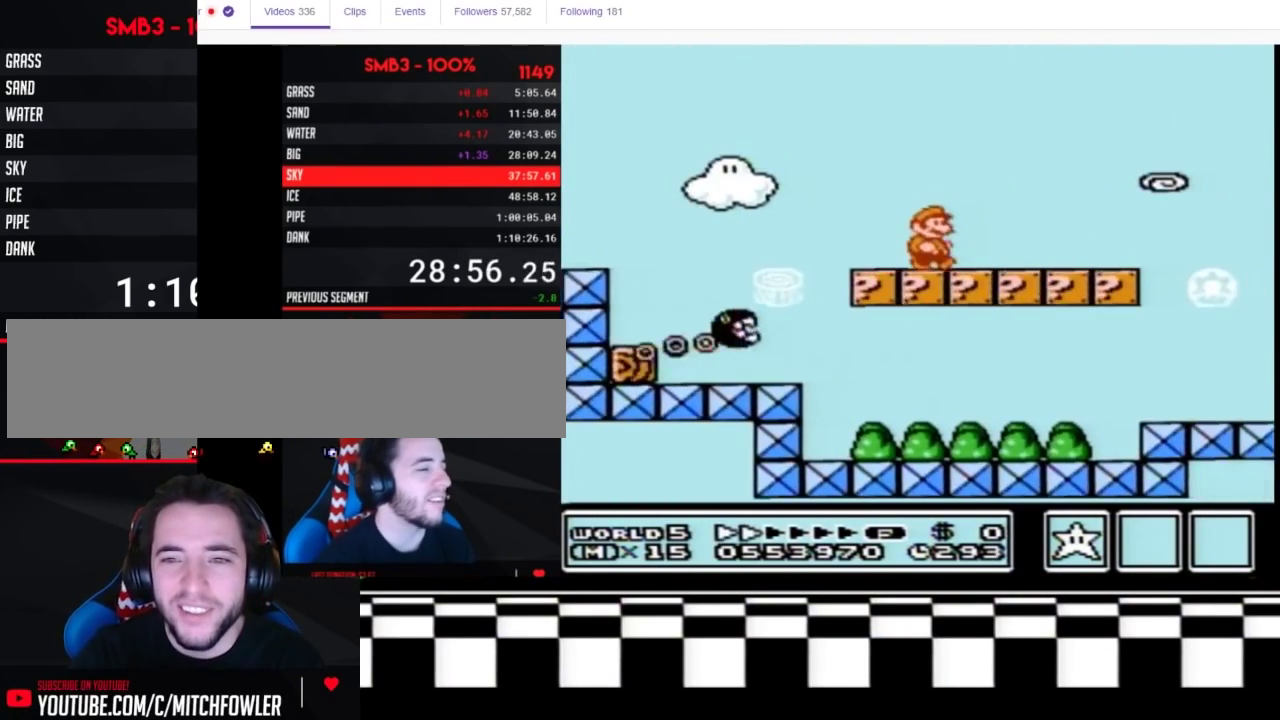
{"buttons": ["B", "DPAD_RIGHT"]}
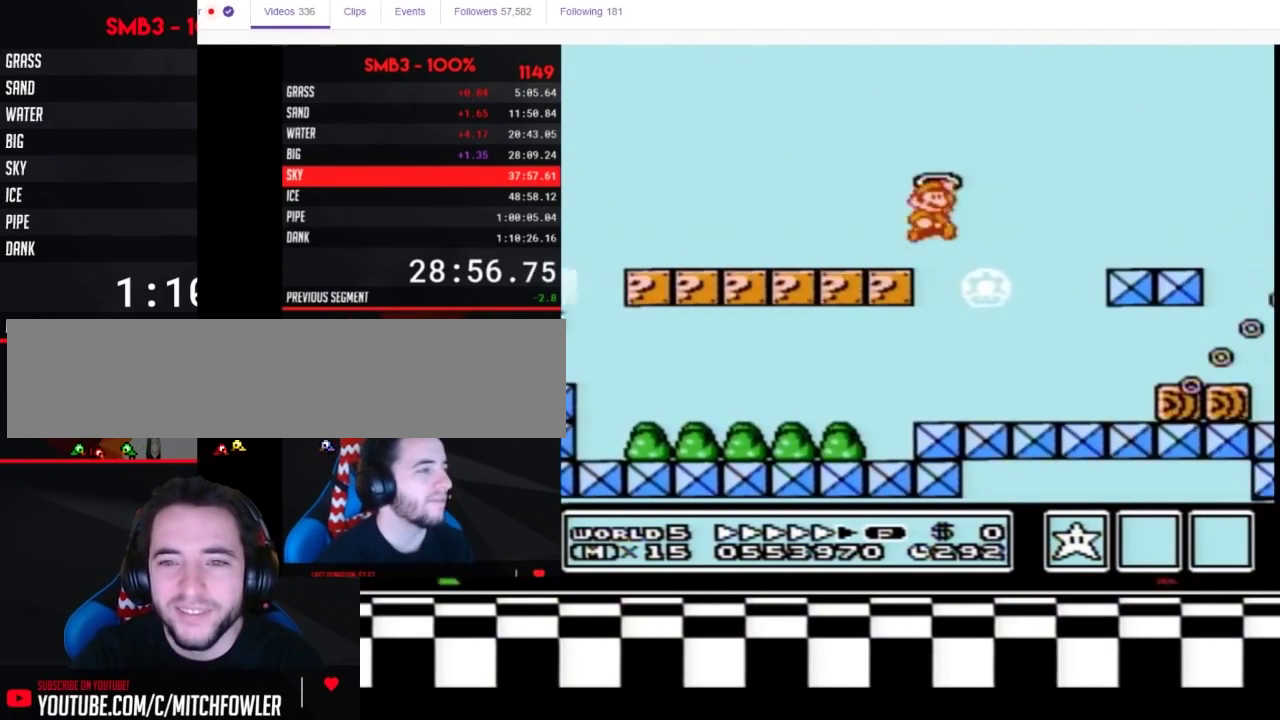
{"buttons": ["B", "DPAD_RIGHT"], "events": [[50, "A", "down"], [233, "A", "up"]]}
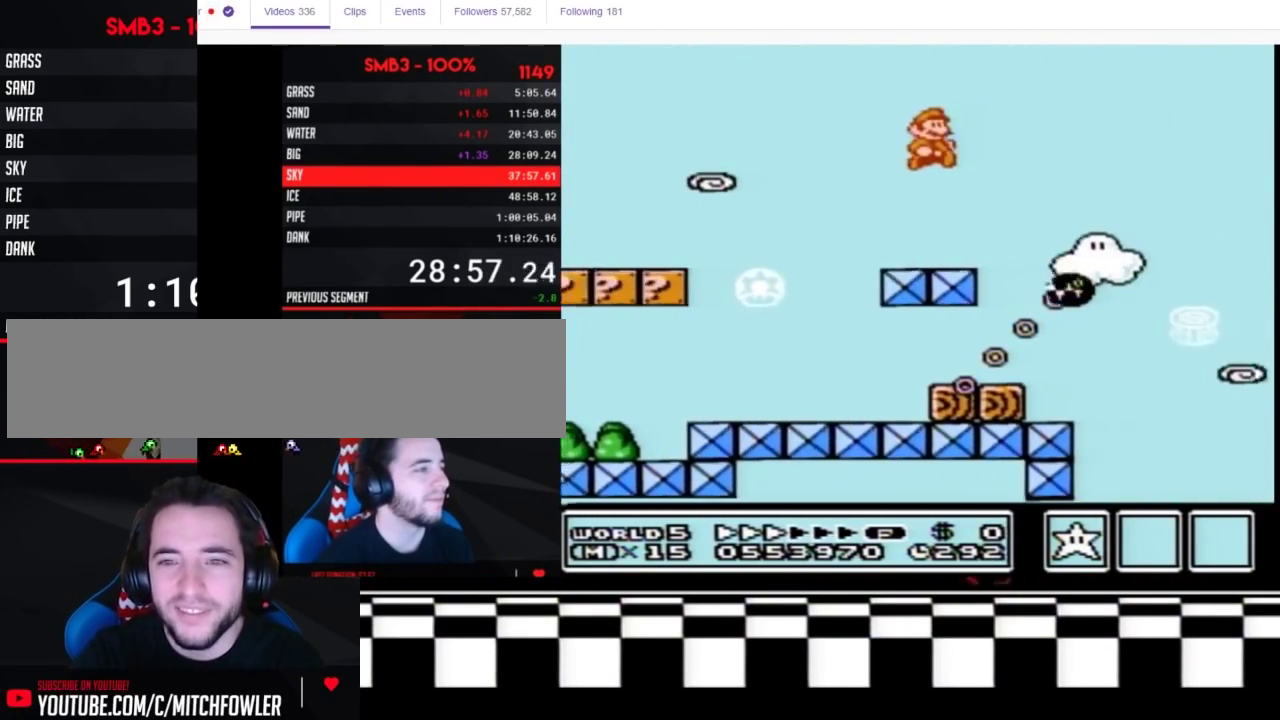
{"buttons": ["B", "DPAD_RIGHT"]}
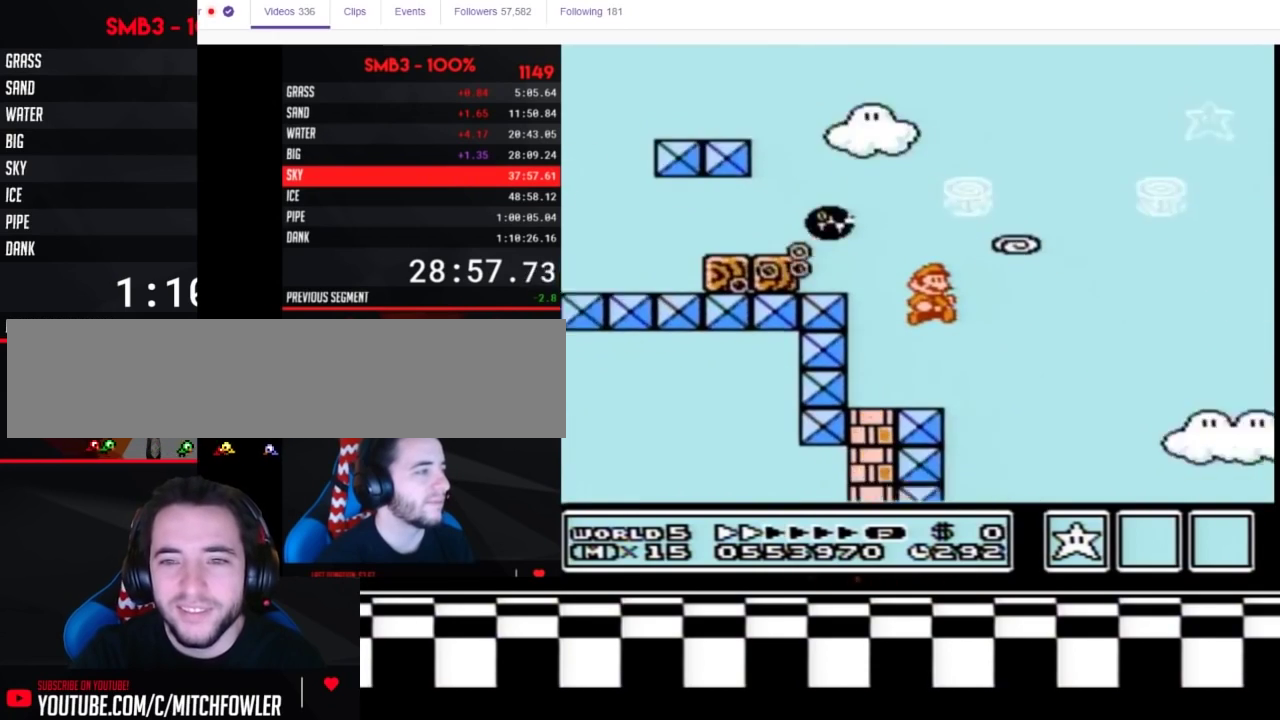
{"buttons": ["B", "DPAD_RIGHT"], "events": [[267, "B", "up"], [333, "B", "down"]]}
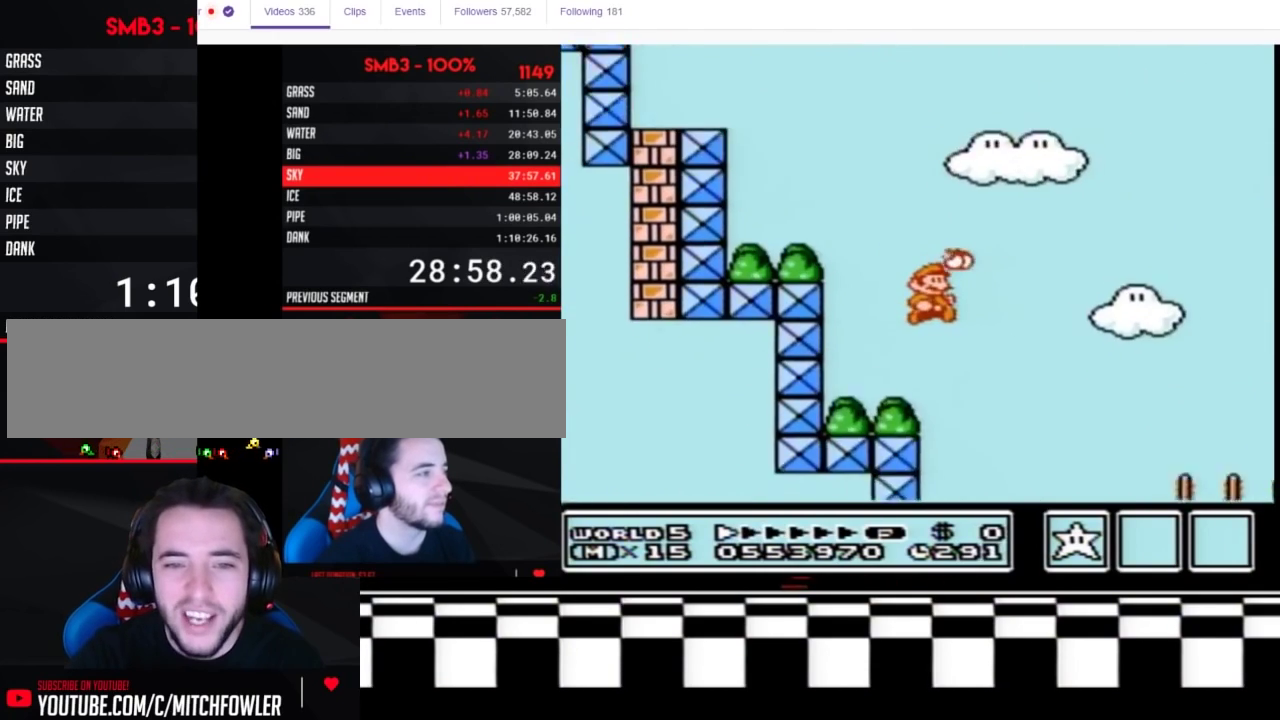
{"buttons": ["B", "DPAD_RIGHT"]}
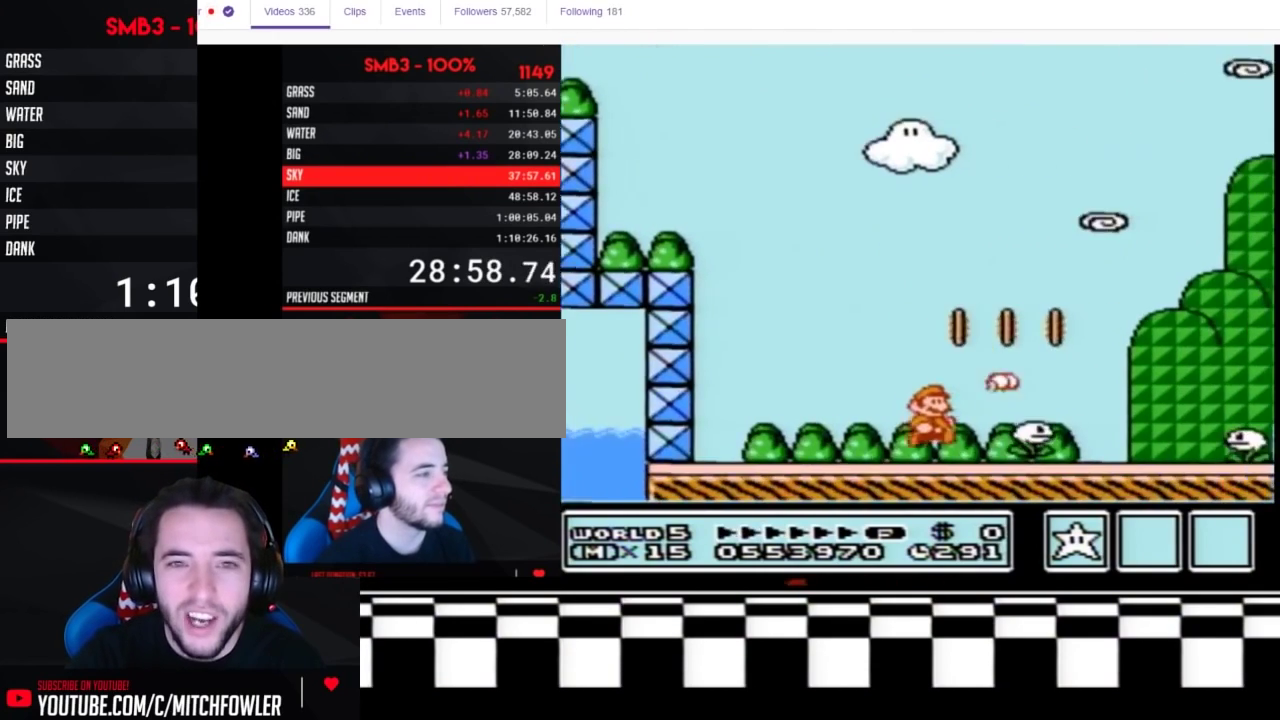
{"buttons": ["B", "DPAD_RIGHT"]}
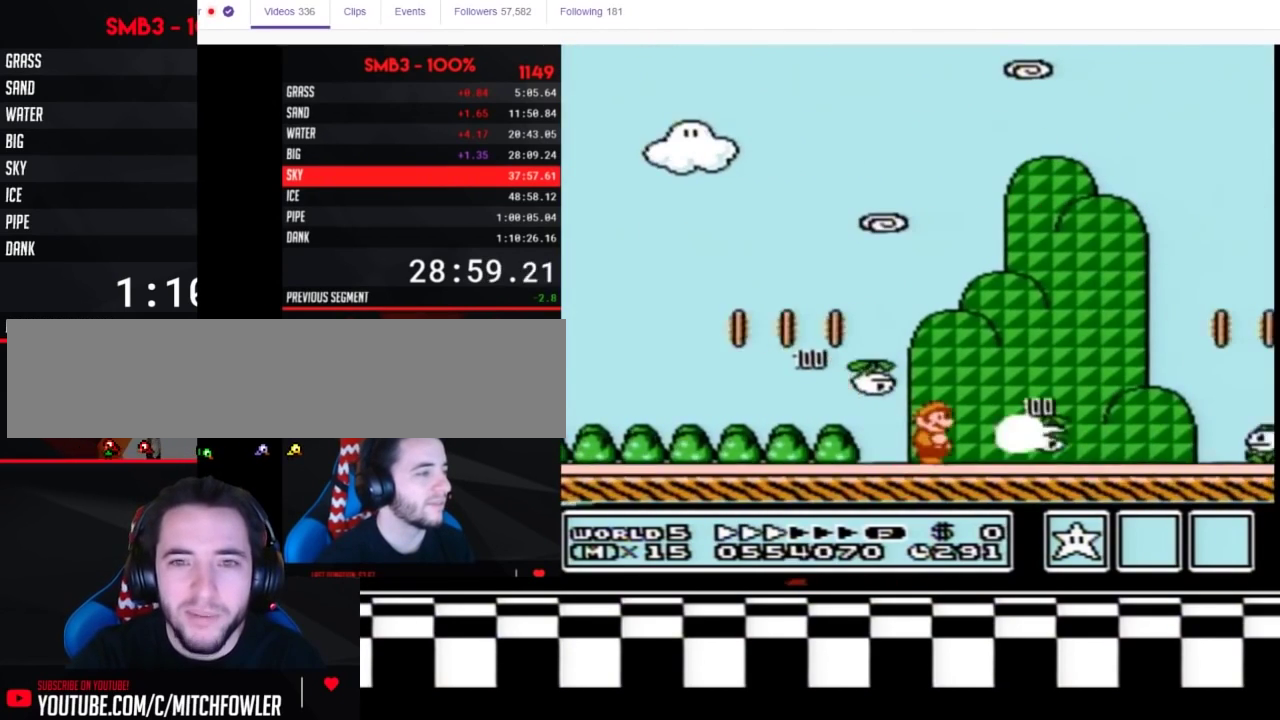
{"buttons": ["A", "B", "DPAD_RIGHT"], "events": [[500, "A", "down"]]}
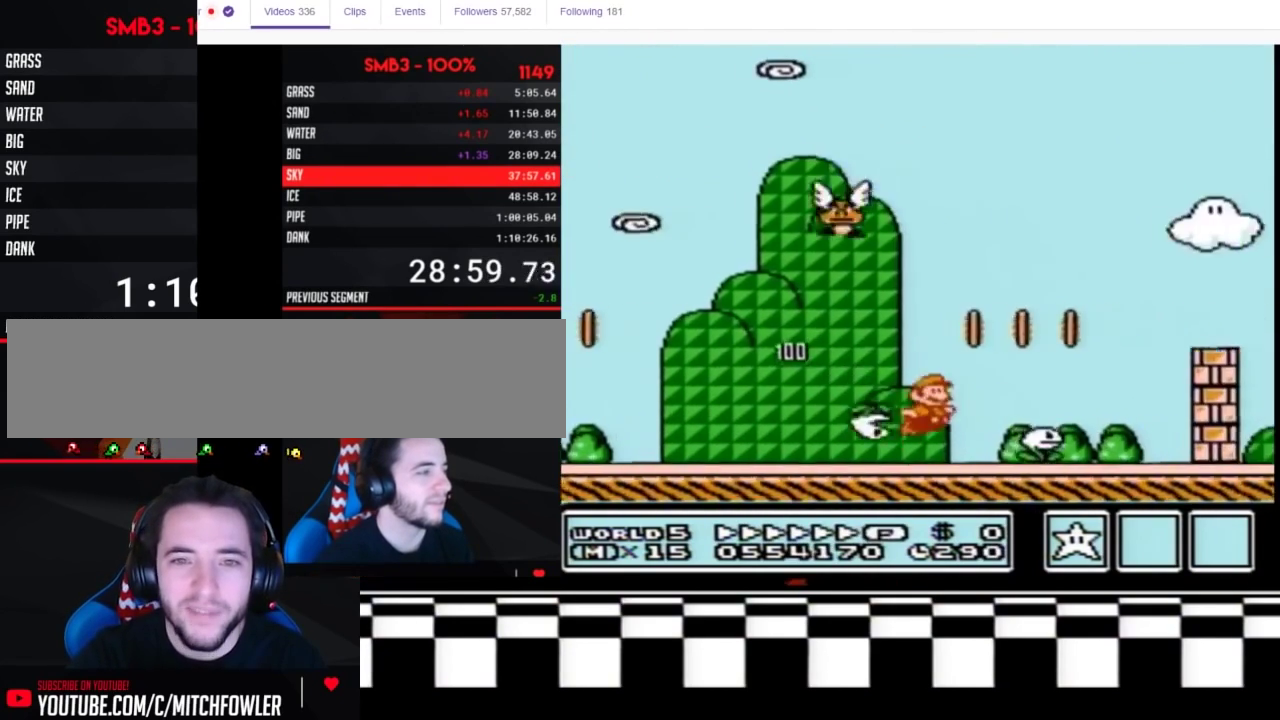
{"buttons": ["B", "DPAD_RIGHT"], "events": [[383, "A", "up"]]}
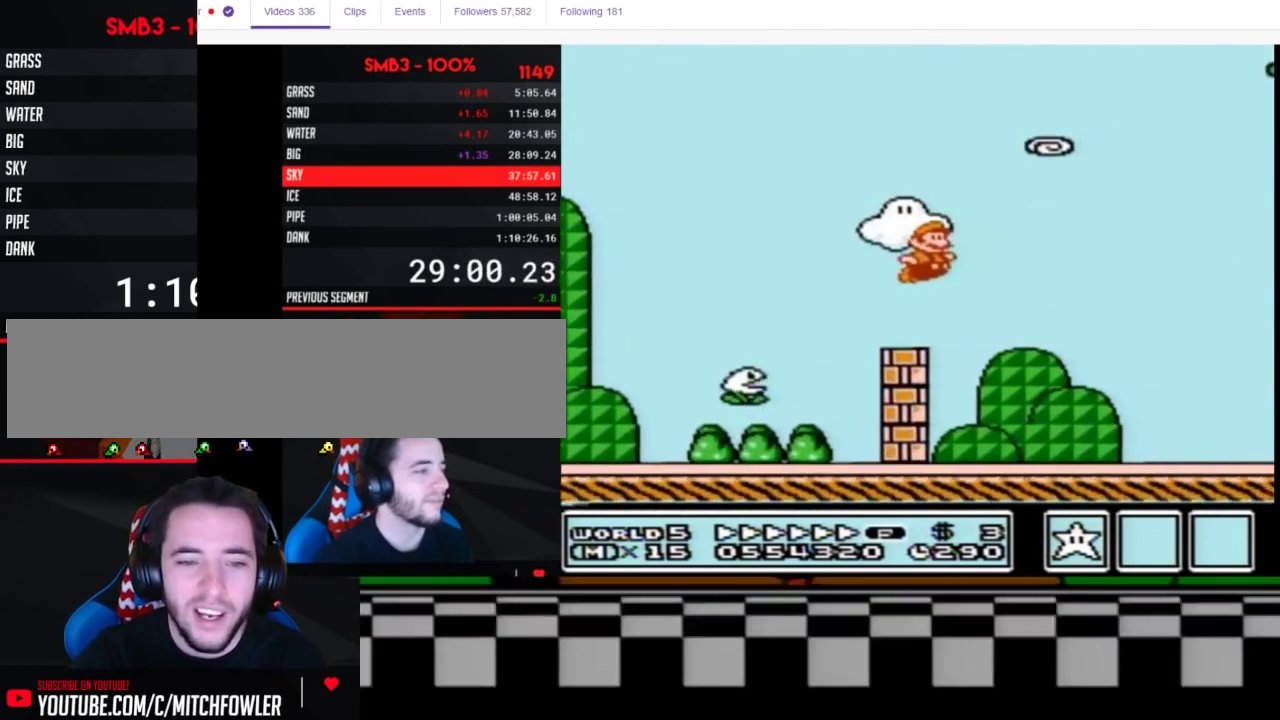
{"buttons": ["B", "DPAD_RIGHT"]}
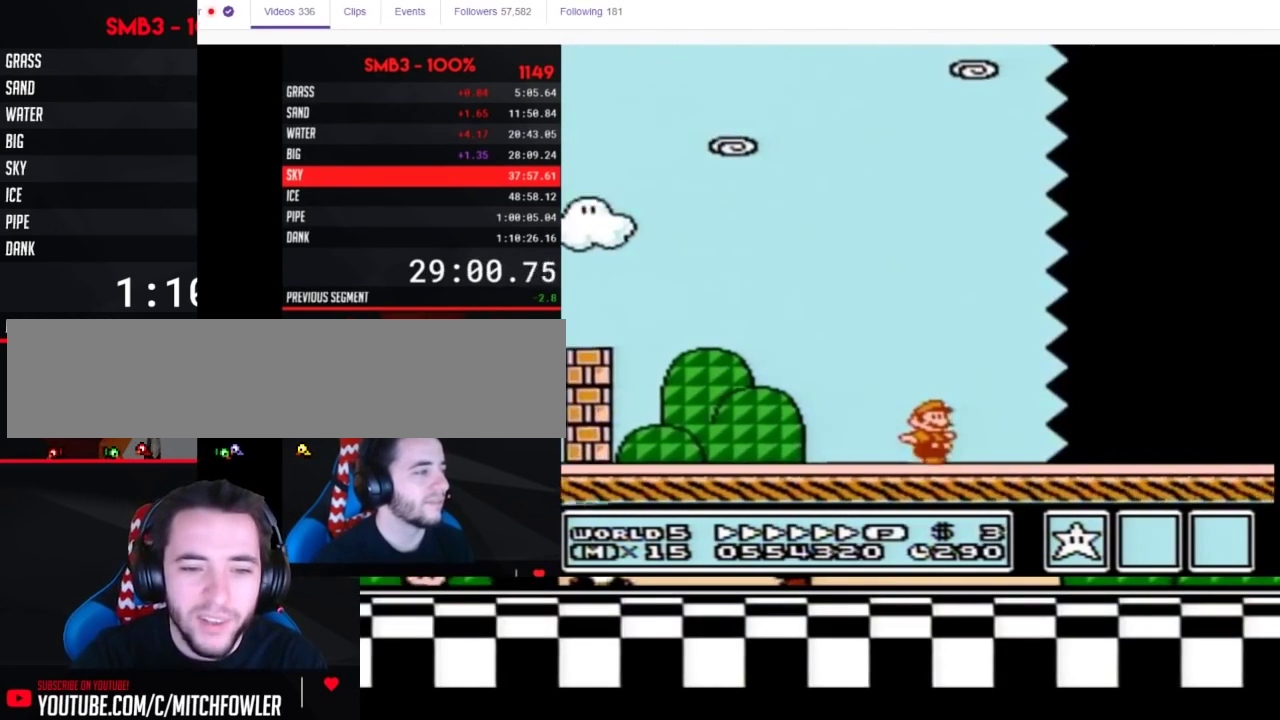
{"buttons": ["B", "DPAD_RIGHT"]}
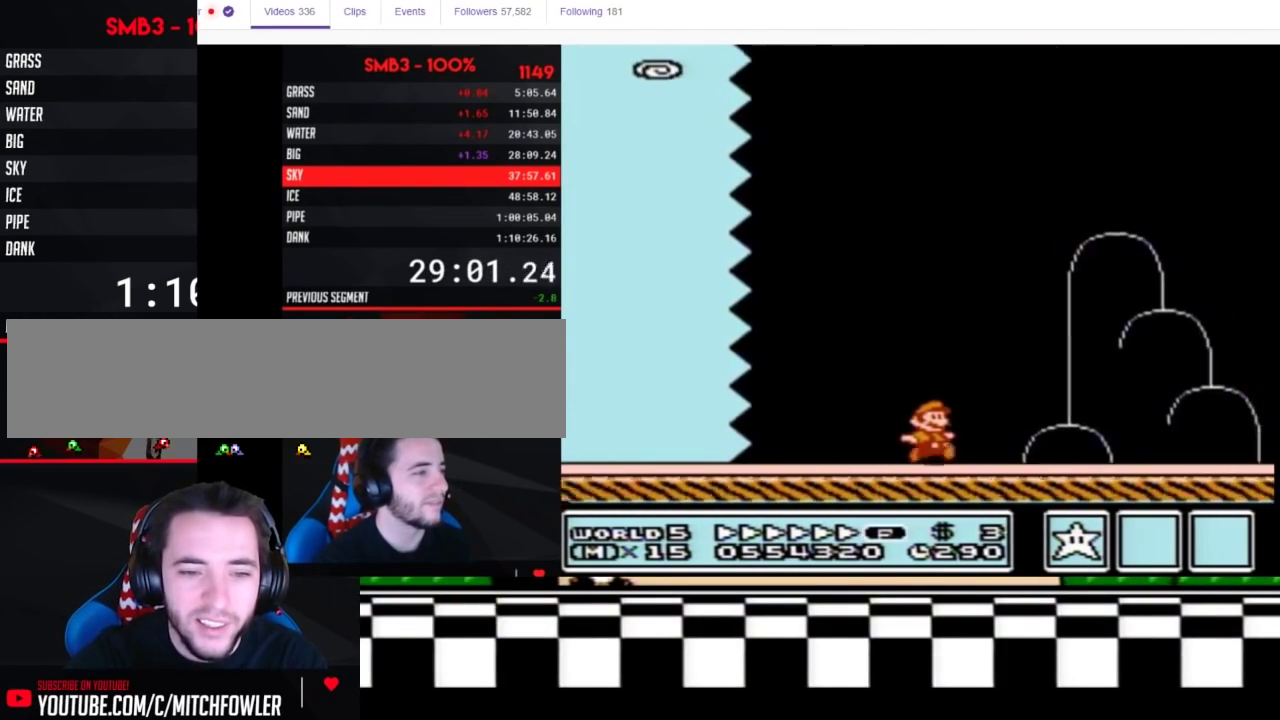
{"buttons": ["B", "DPAD_LEFT"], "events": [[417, "DPAD_LEFT", "down"], [417, "DPAD_RIGHT", "up"]]}
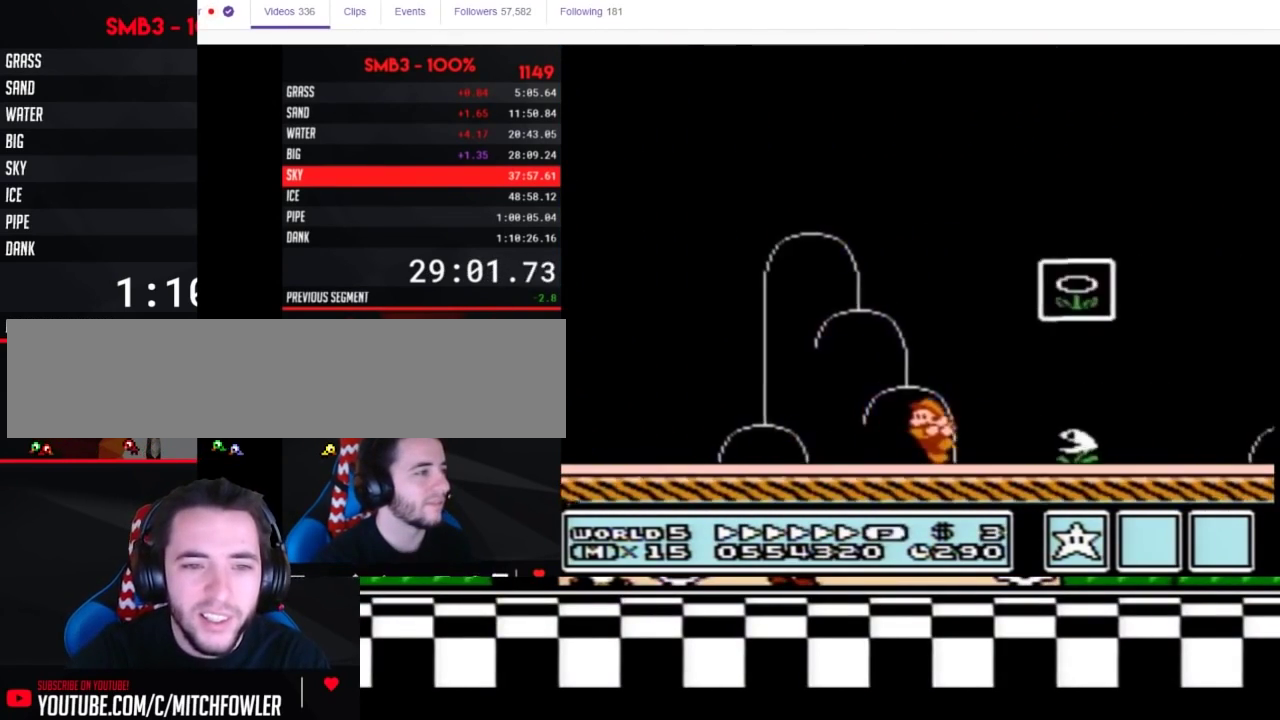
{"buttons": ["A", "B"], "events": [[117, "DPAD_LEFT", "up"], [117, "DPAD_RIGHT", "down"], [167, "A", "down"], [483, "DPAD_RIGHT", "up"]]}
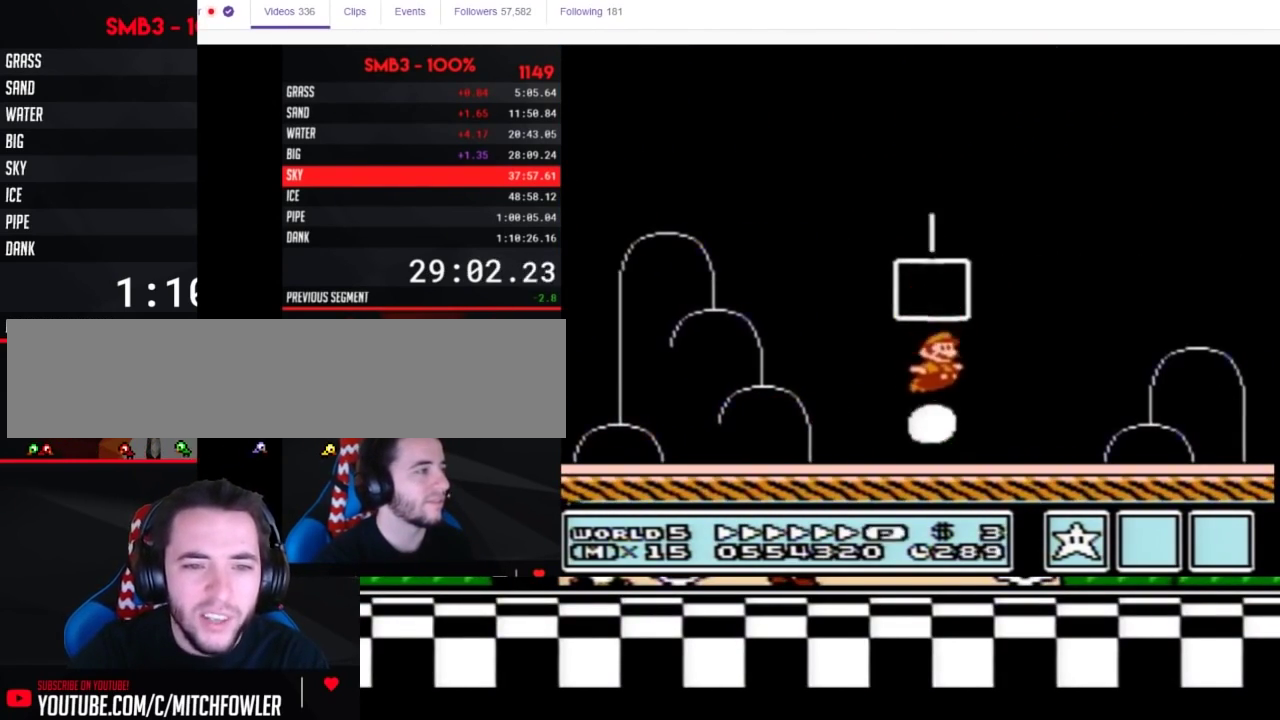
{"buttons": [], "events": [[17, "A", "up"], [17, "B", "up"]]}